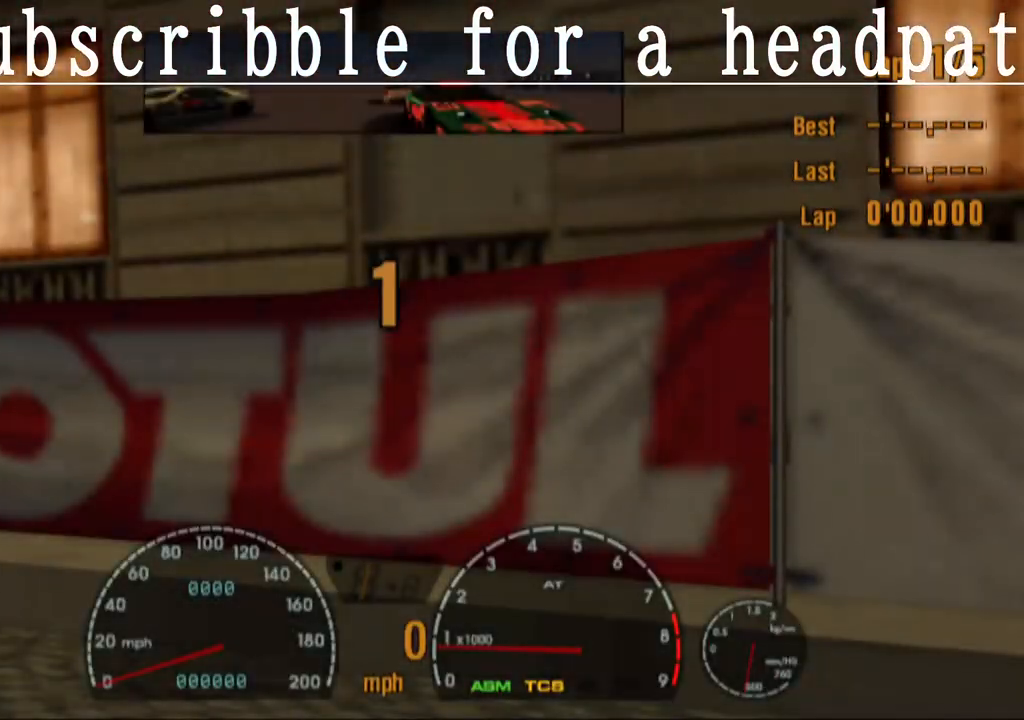
Gameplay with a controller (PlayStation layout); each line is a JSON object with the inputs held at the frame after it. "events" lists button and stick changes between this image and that frame as [ms after this image, input, new state], when the widget could be followed in between.
{"buttons": [], "left_stick": "center", "right_stick": "center", "events": []}
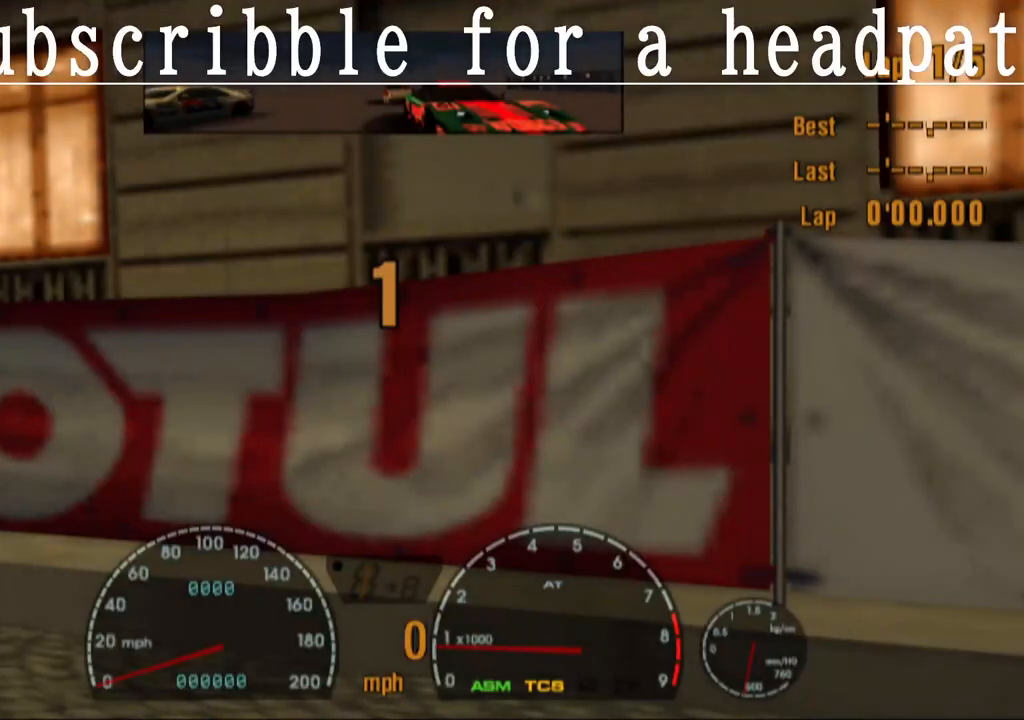
{"buttons": [], "left_stick": "center", "right_stick": "center", "events": [[167, "R1", "down"], [450, "R1", "up"]]}
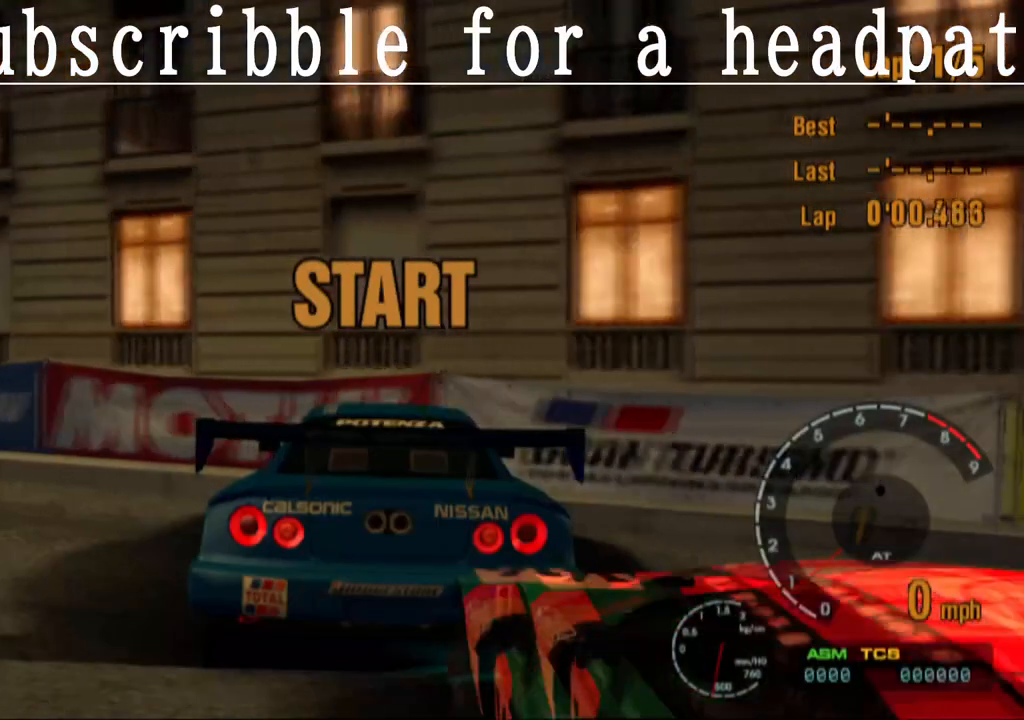
{"buttons": ["TRIANGLE"], "left_stick": "center", "right_stick": "center", "events": [[317, "TRIANGLE", "down"]]}
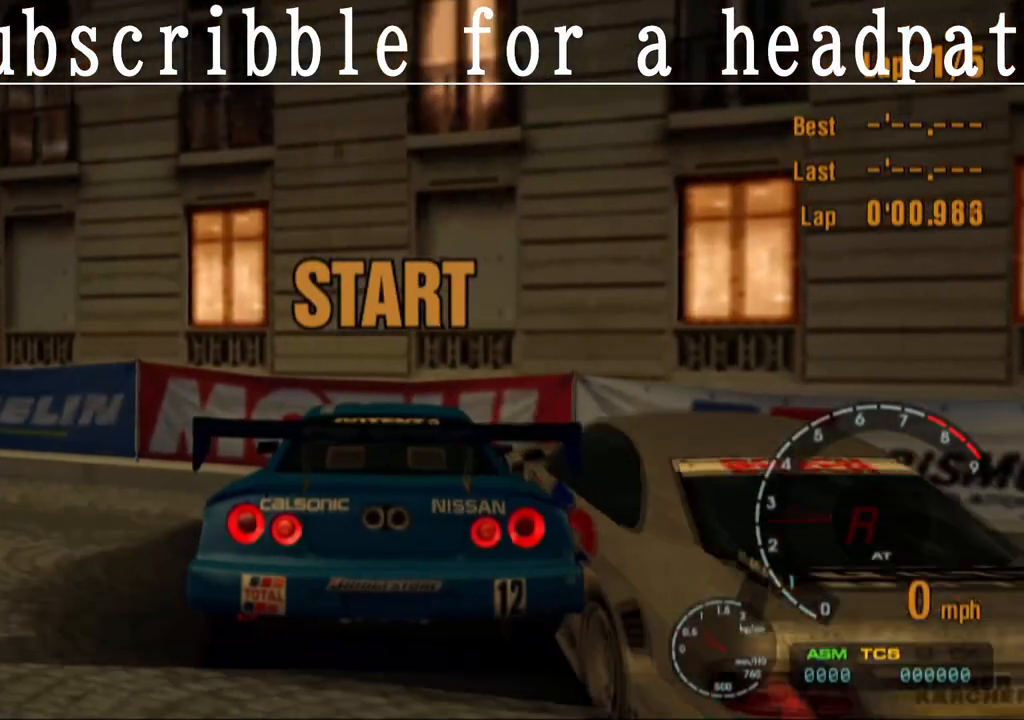
{"buttons": ["TRIANGLE"], "left_stick": "down", "right_stick": "center", "events": [[400, "left_stick", "down"]]}
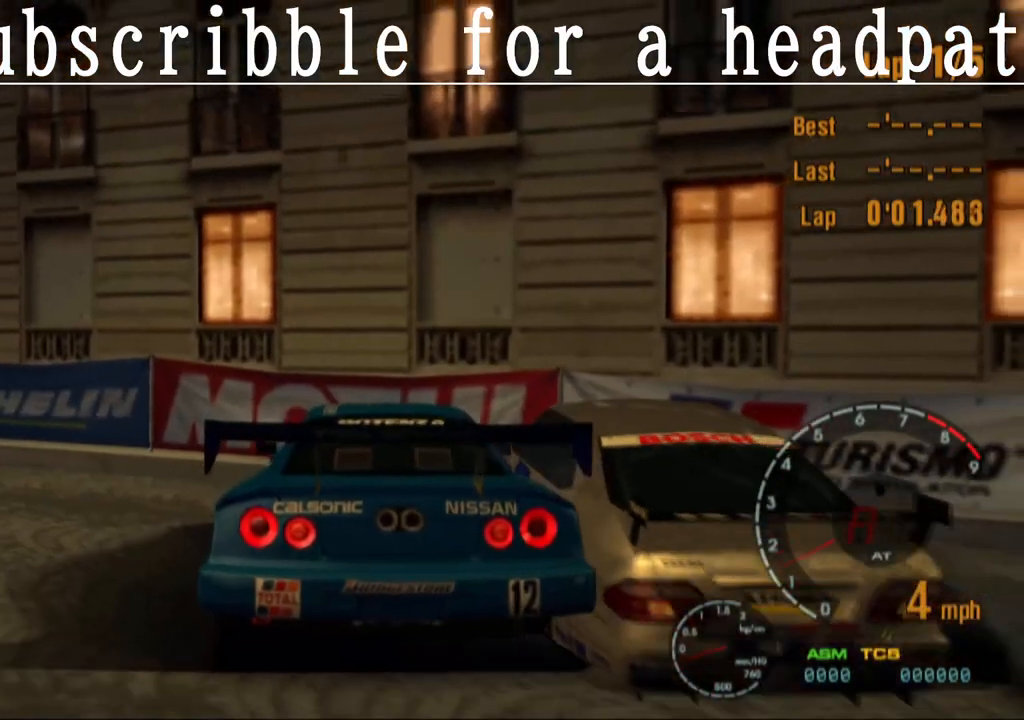
{"buttons": ["TRIANGLE"], "left_stick": "down", "right_stick": "center", "events": []}
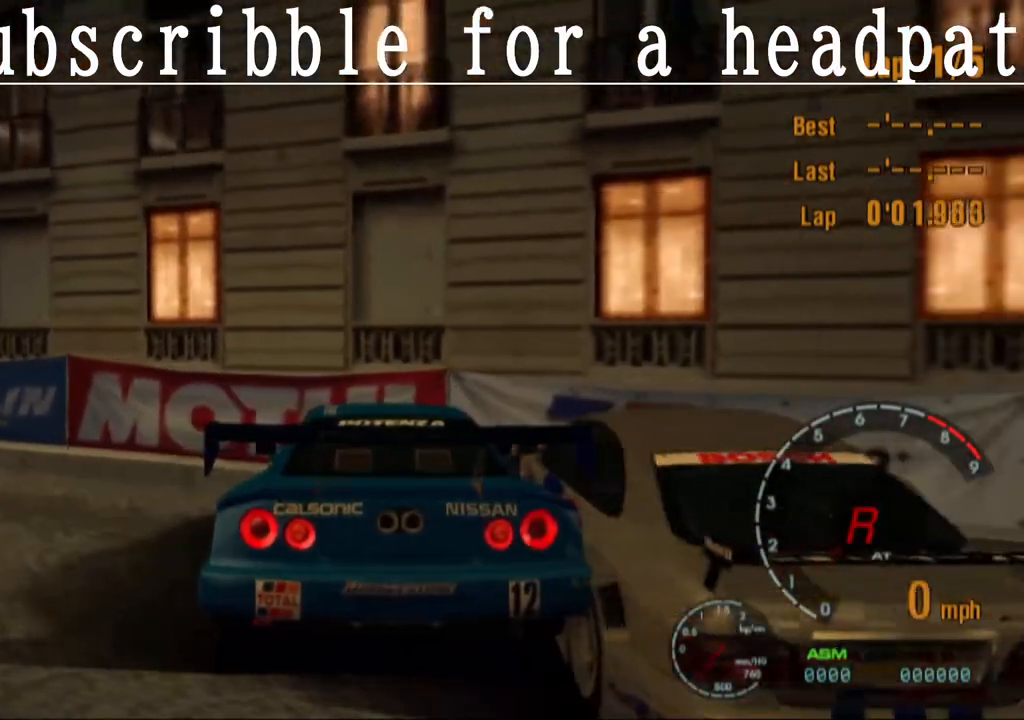
{"buttons": ["TRIANGLE"], "left_stick": "down", "right_stick": "center", "events": []}
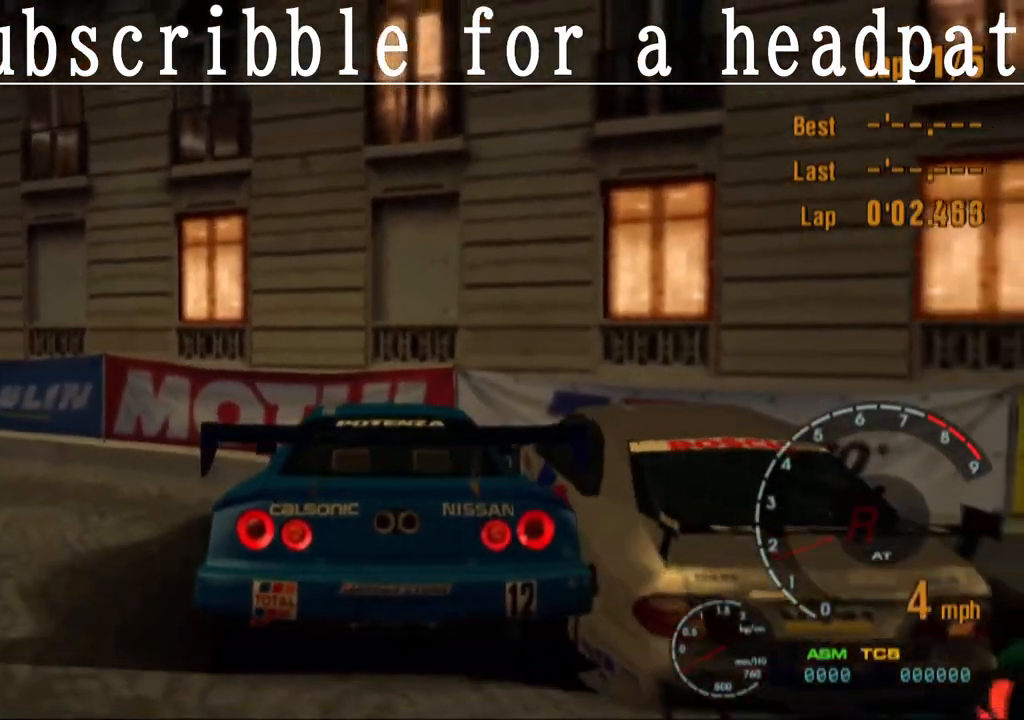
{"buttons": ["TRIANGLE"], "left_stick": "center", "right_stick": "center", "events": [[317, "left_stick", "center"]]}
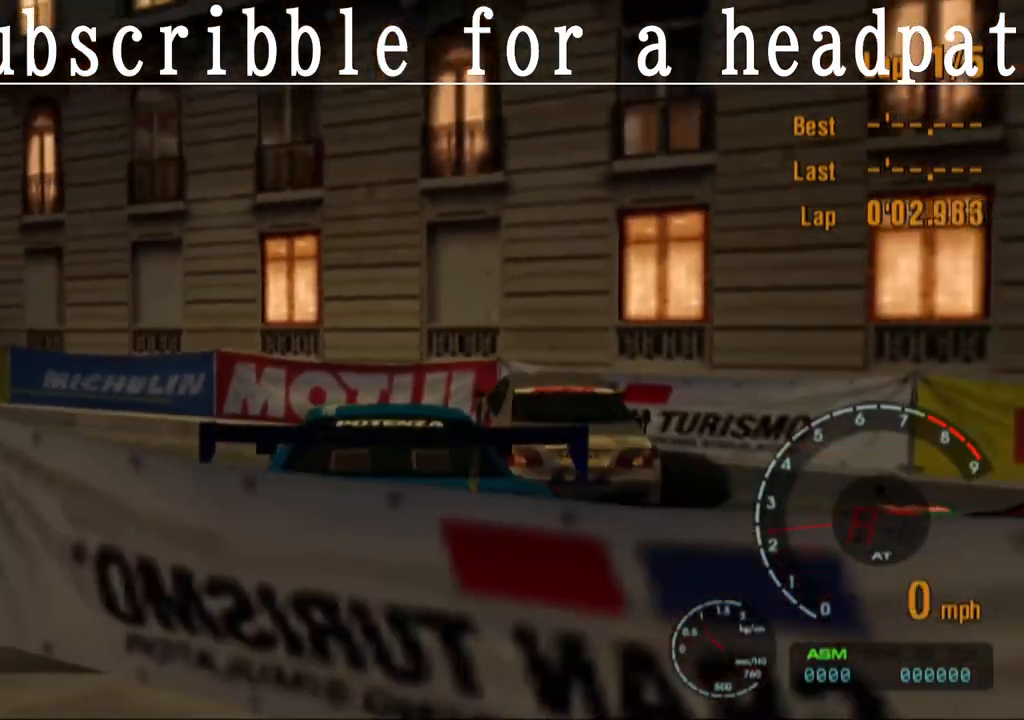
{"buttons": ["TRIANGLE", "L1"], "left_stick": "center", "right_stick": "center", "events": [[100, "L1", "down"]]}
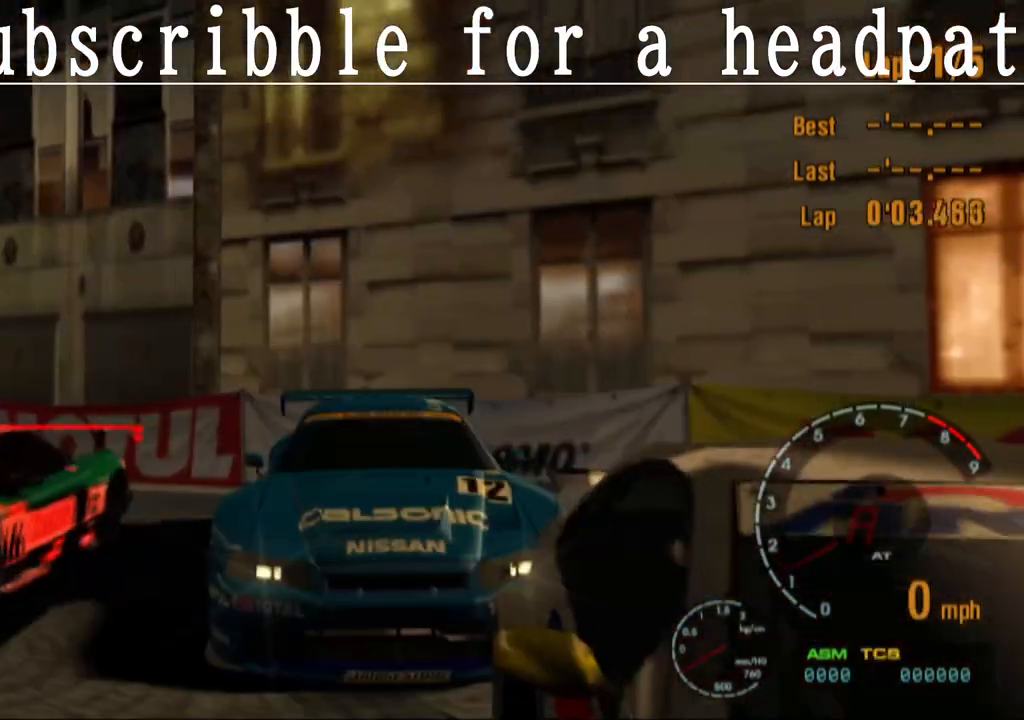
{"buttons": ["TRIANGLE", "L1"], "left_stick": "center", "right_stick": "center", "events": []}
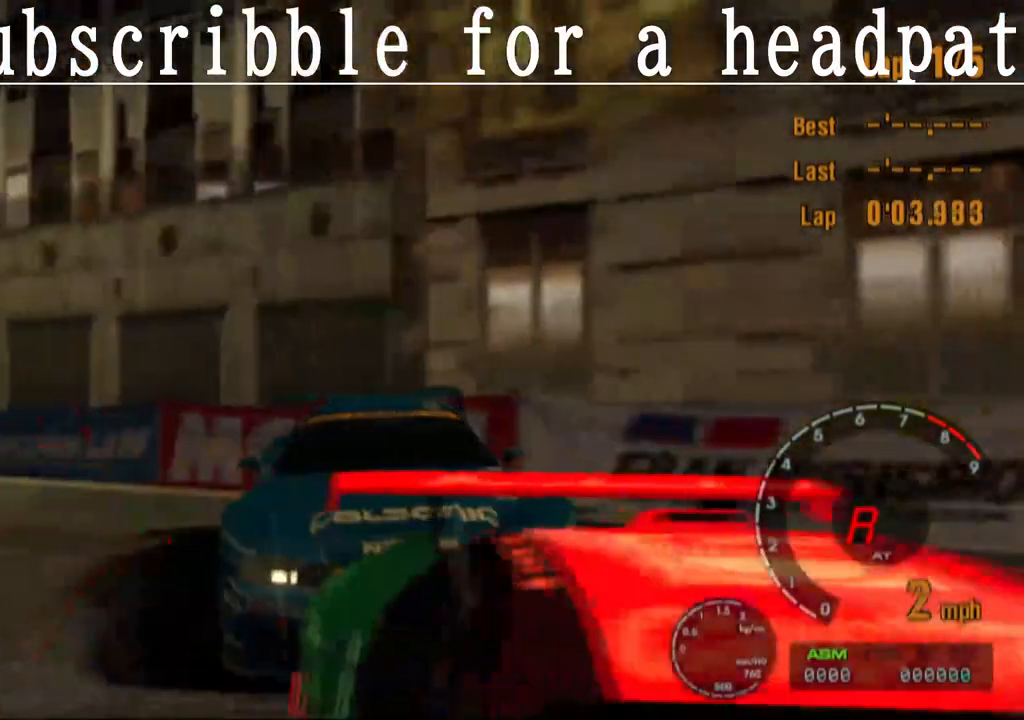
{"buttons": ["TRIANGLE", "L1"], "left_stick": "center", "right_stick": "center", "events": []}
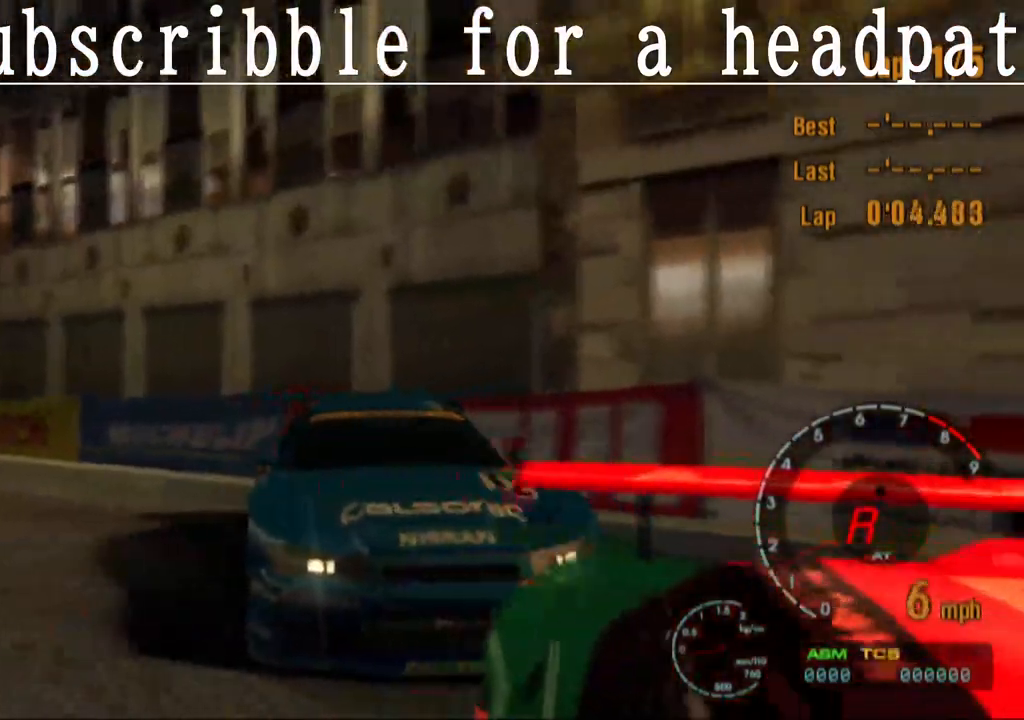
{"buttons": ["CROSS", "L1"], "left_stick": "center", "right_stick": "center", "events": [[50, "TRIANGLE", "up"], [467, "CROSS", "down"]]}
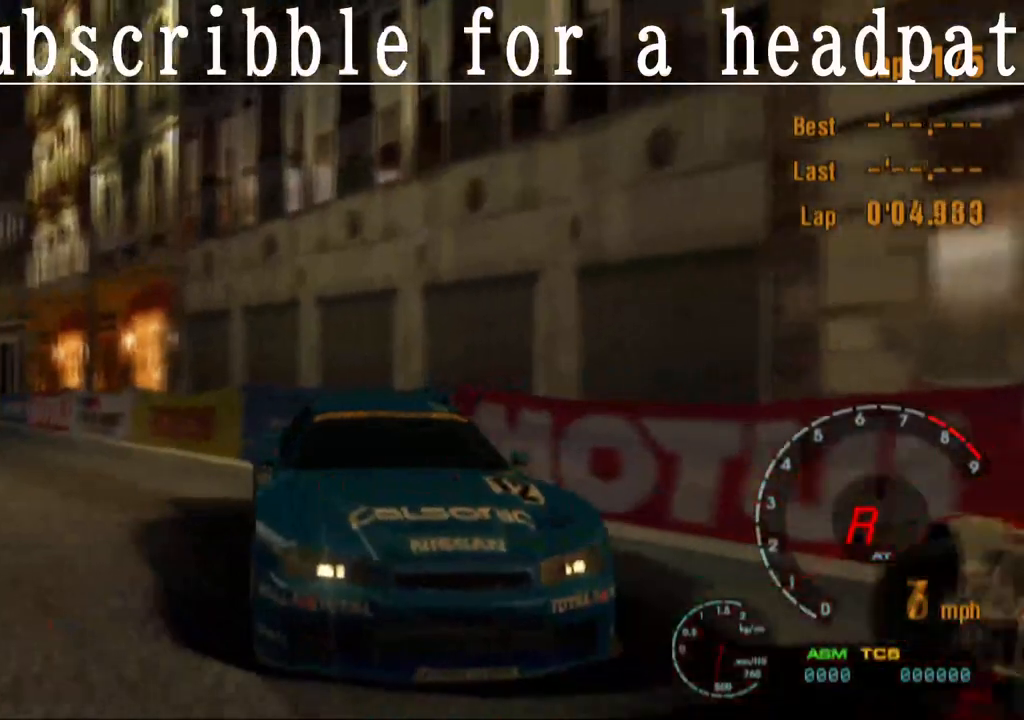
{"buttons": ["CROSS"], "left_stick": "center", "right_stick": "center", "events": [[317, "L1", "up"]]}
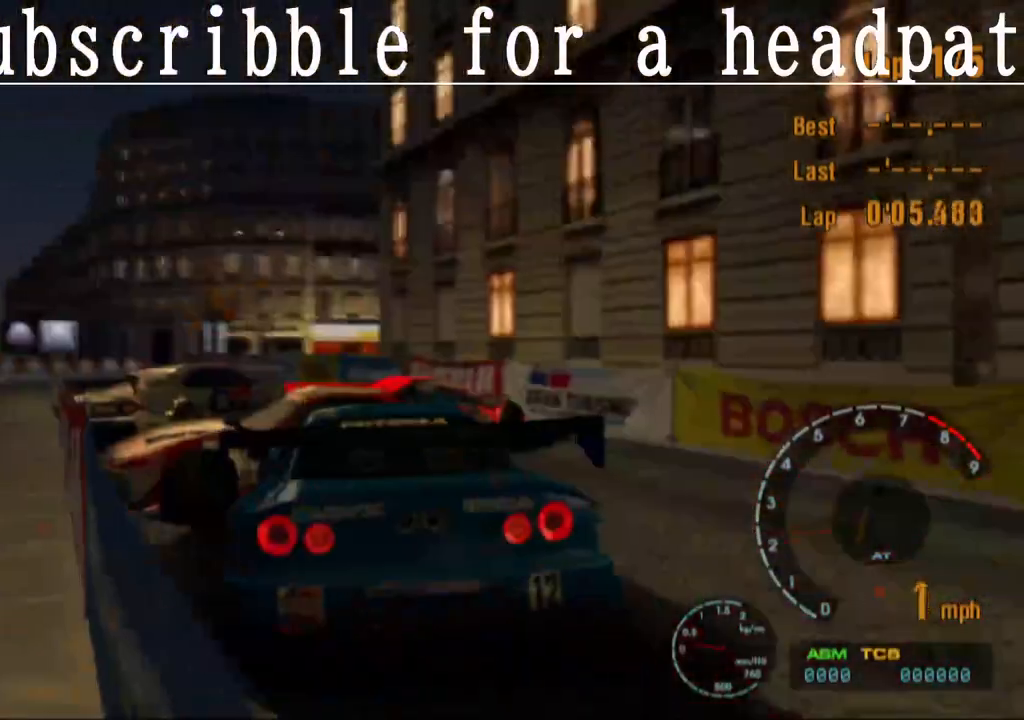
{"buttons": ["CROSS"], "left_stick": "center", "right_stick": "center", "events": []}
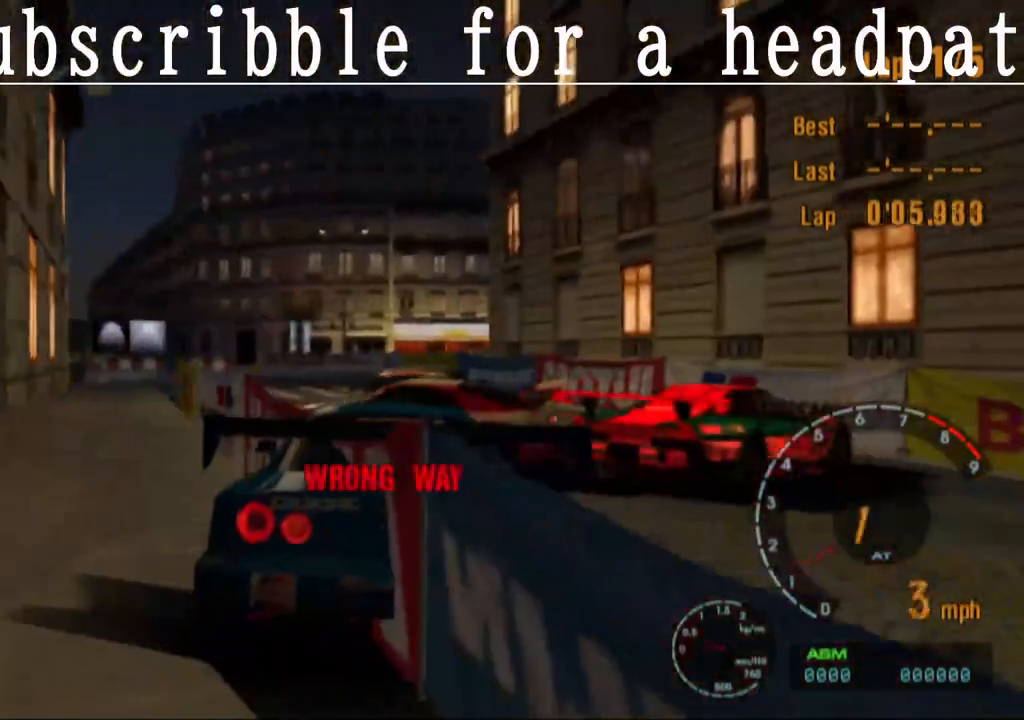
{"buttons": ["CROSS"], "left_stick": "up-left", "right_stick": "center", "events": [[483, "left_stick", "up-left"]]}
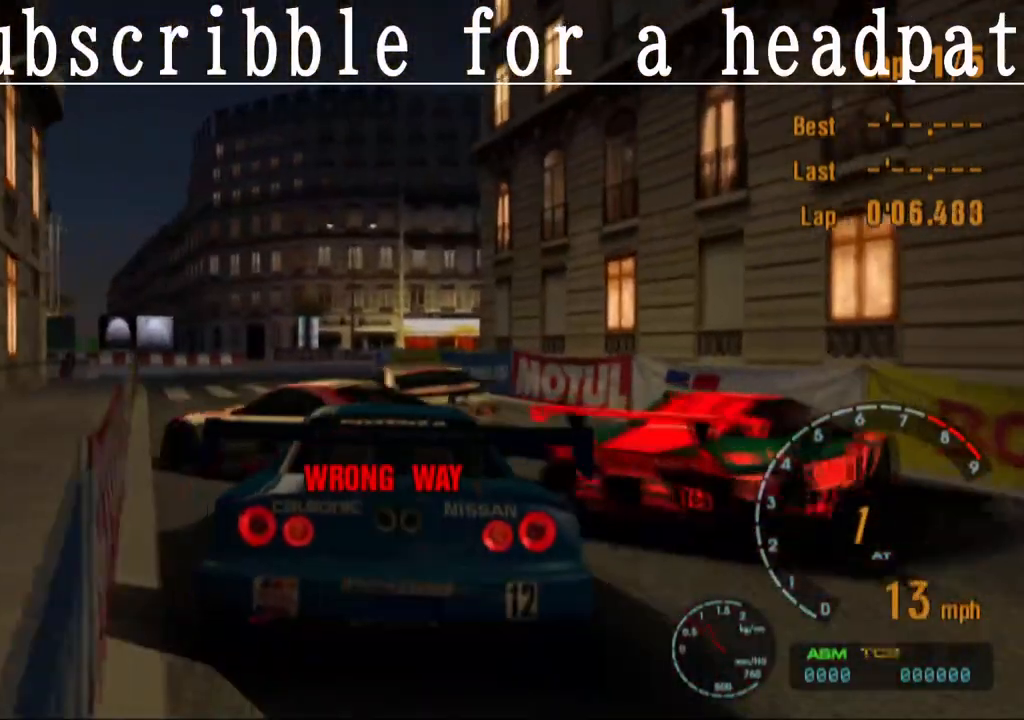
{"buttons": ["CROSS"], "left_stick": "center", "right_stick": "center", "events": [[250, "left_stick", "center"]]}
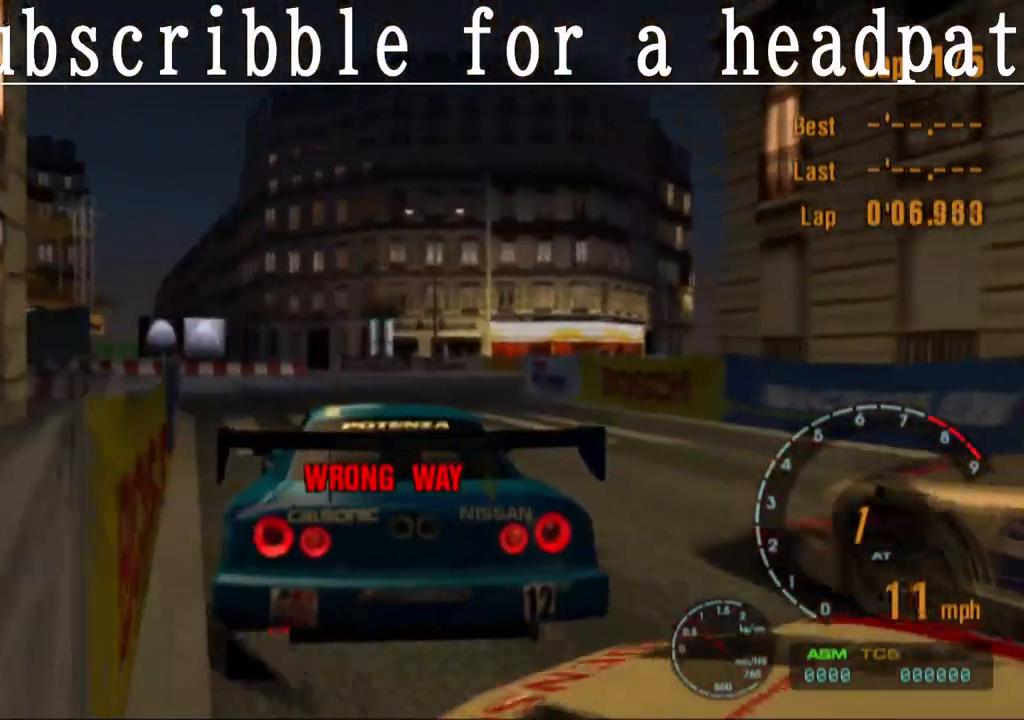
{"buttons": ["CROSS"], "left_stick": "right", "right_stick": "center", "events": [[450, "left_stick", "right"]]}
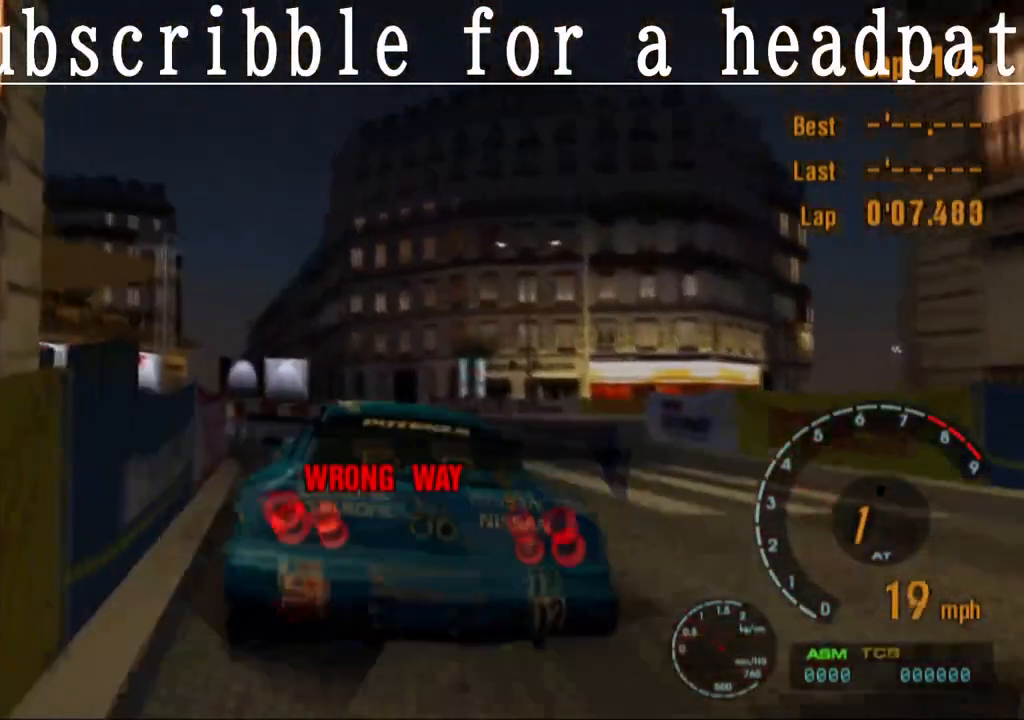
{"buttons": ["CROSS"], "left_stick": "right", "right_stick": "center", "events": []}
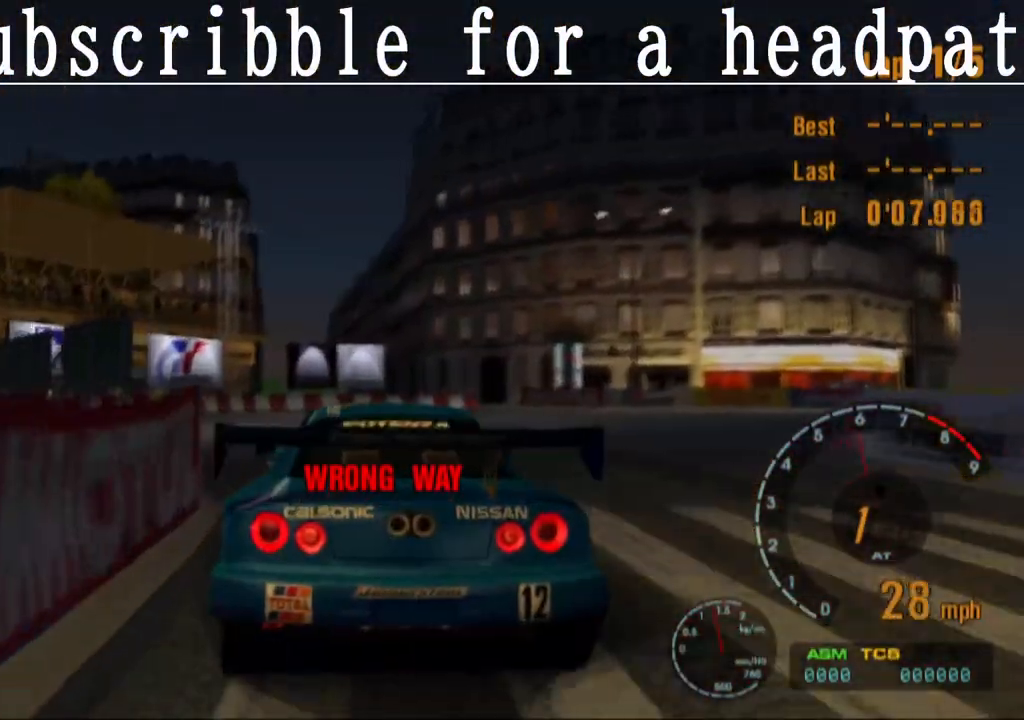
{"buttons": [], "left_stick": "right", "right_stick": "center", "events": [[167, "CROSS", "up"]]}
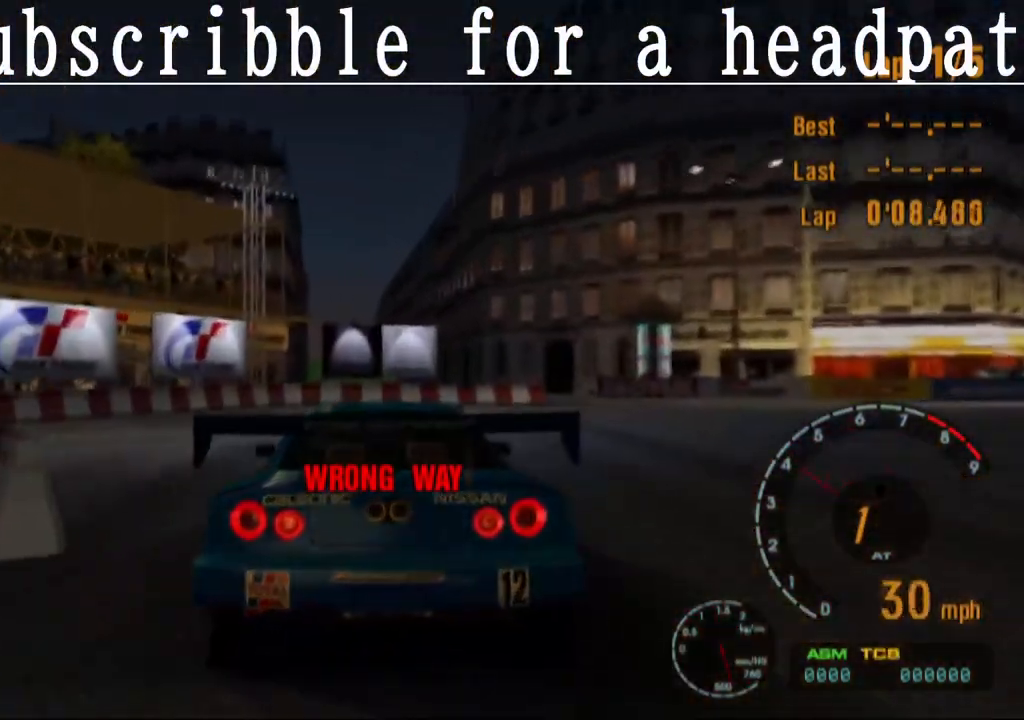
{"buttons": ["CROSS"], "left_stick": "right", "right_stick": "center", "events": [[367, "CROSS", "down"]]}
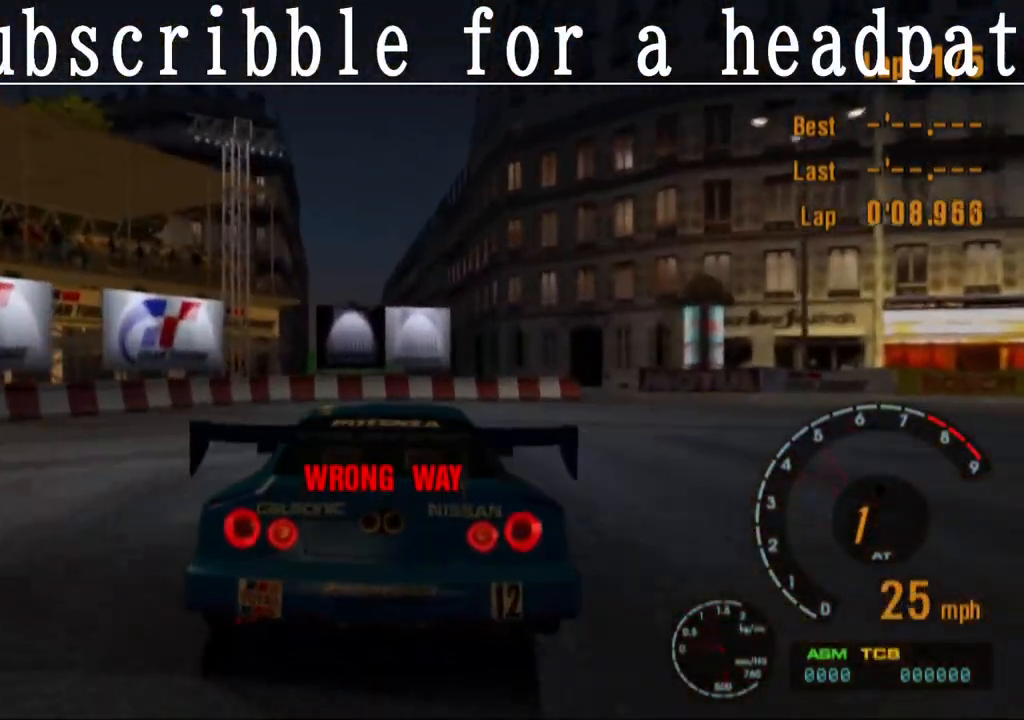
{"buttons": ["CROSS"], "left_stick": "right", "right_stick": "center", "events": []}
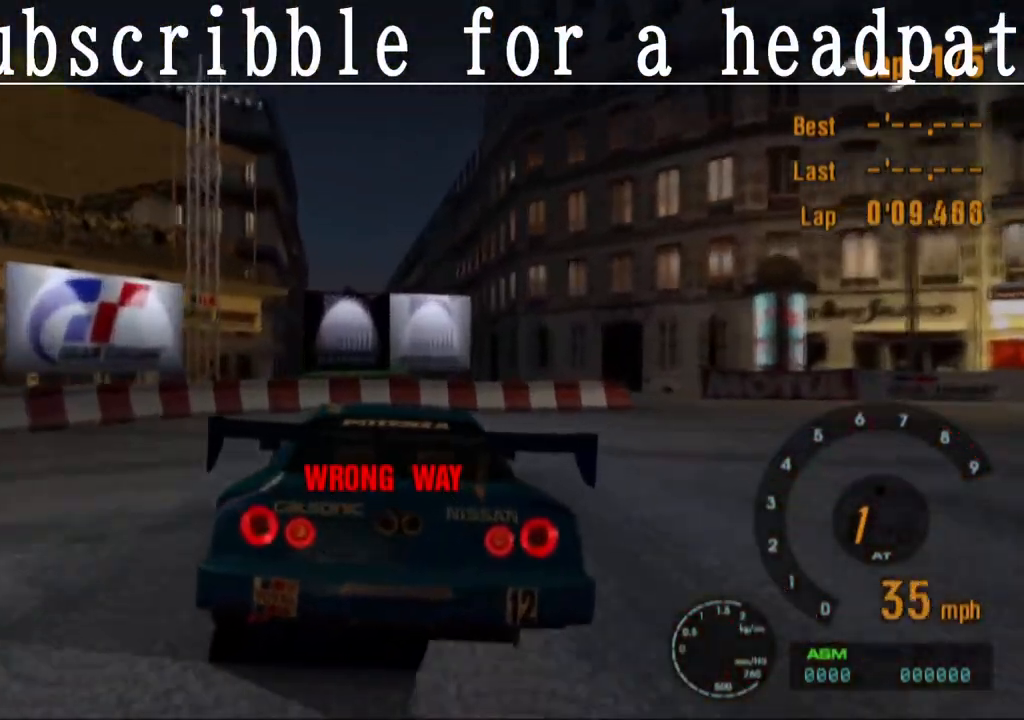
{"buttons": ["CROSS"], "left_stick": "center", "right_stick": "center", "events": [[400, "left_stick", "center"]]}
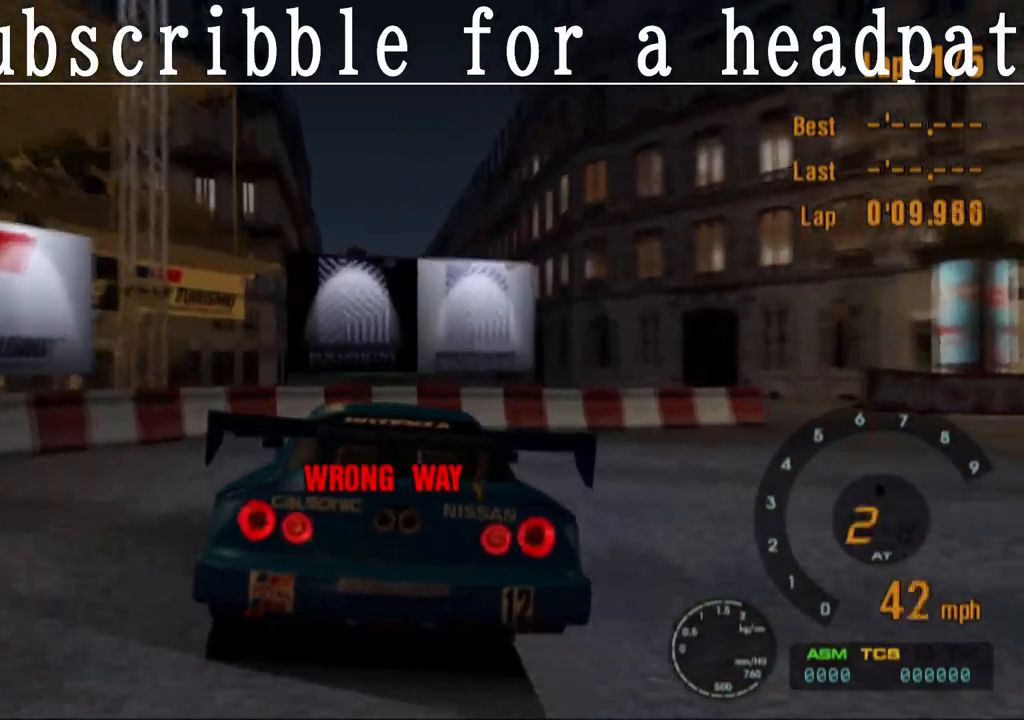
{"buttons": ["CROSS"], "left_stick": "center", "right_stick": "center", "events": []}
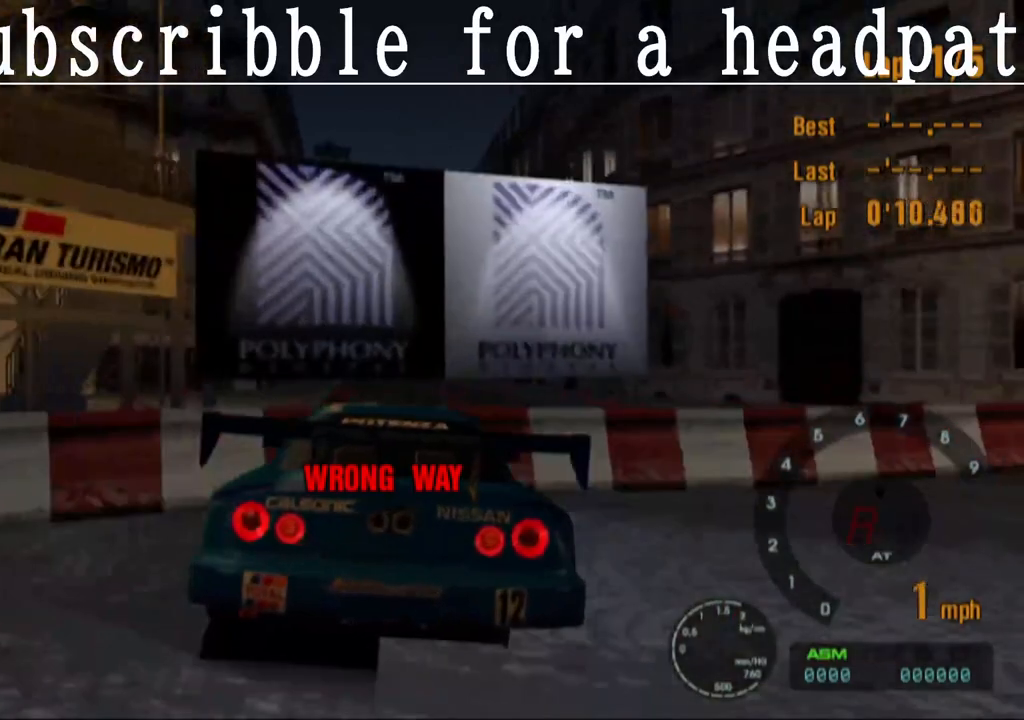
{"buttons": [], "left_stick": "center", "right_stick": "center", "events": [[483, "CROSS", "up"]]}
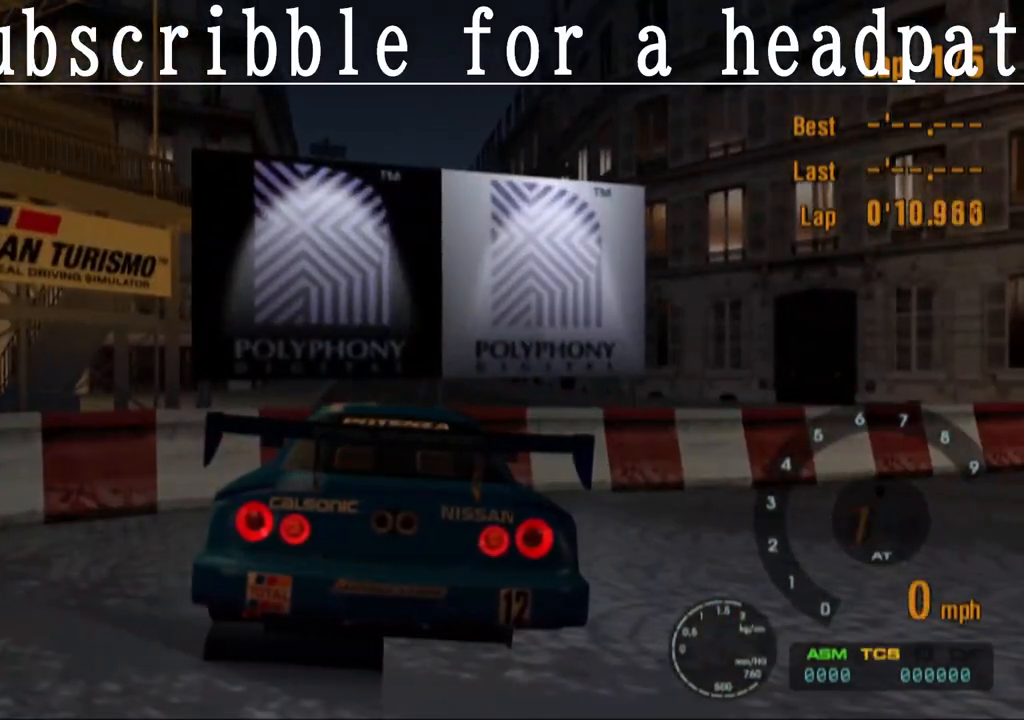
{"buttons": ["L1"], "left_stick": "center", "right_stick": "center", "events": [[33, "L1", "down"]]}
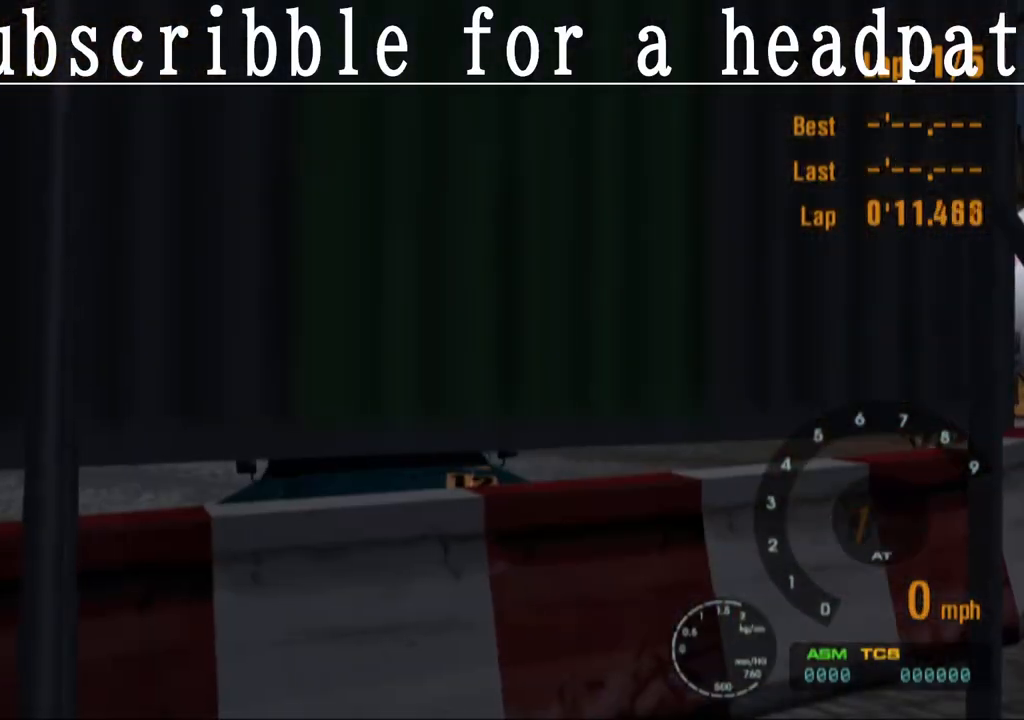
{"buttons": [], "left_stick": "center", "right_stick": "center", "events": [[483, "L1", "up"]]}
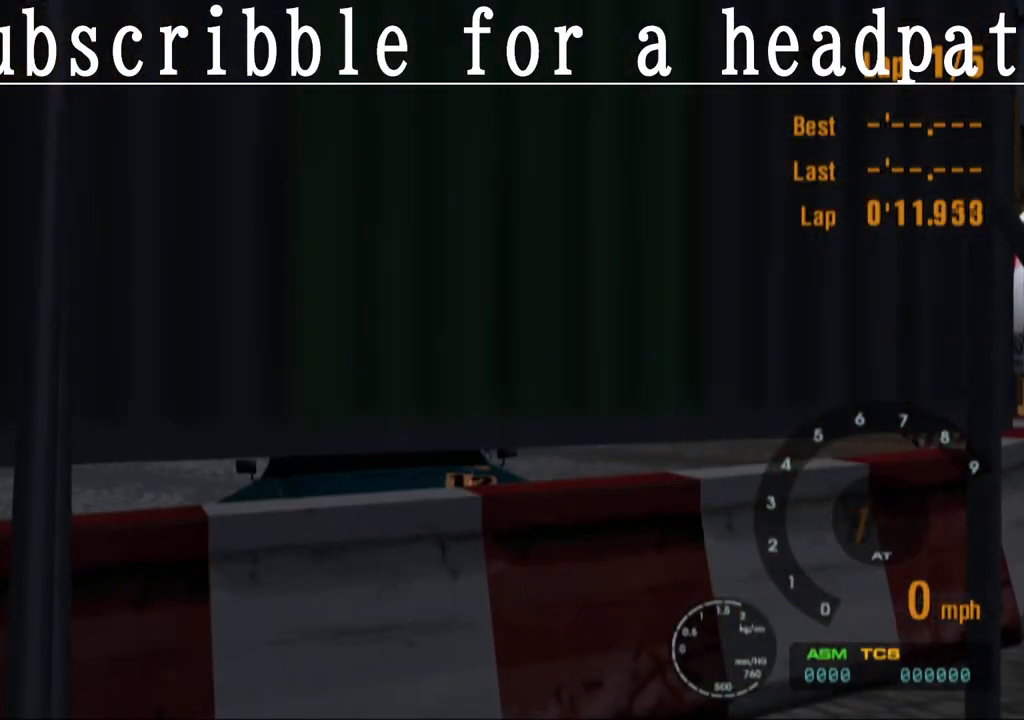
{"buttons": [], "left_stick": "center", "right_stick": "center", "events": []}
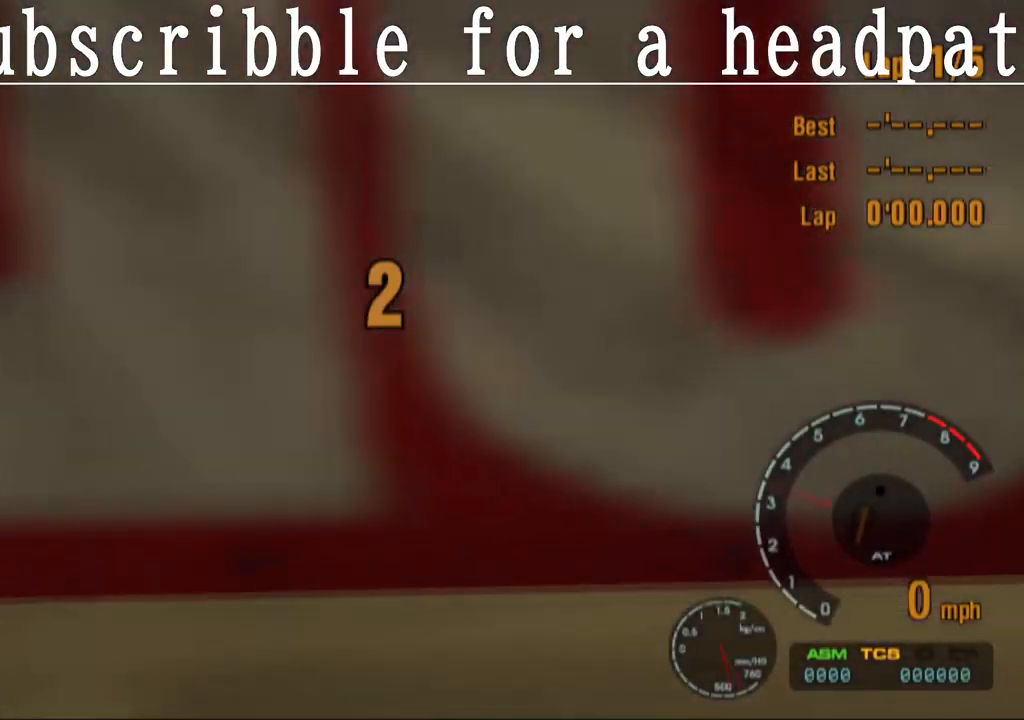
{"buttons": [], "left_stick": "center", "right_stick": "center", "events": []}
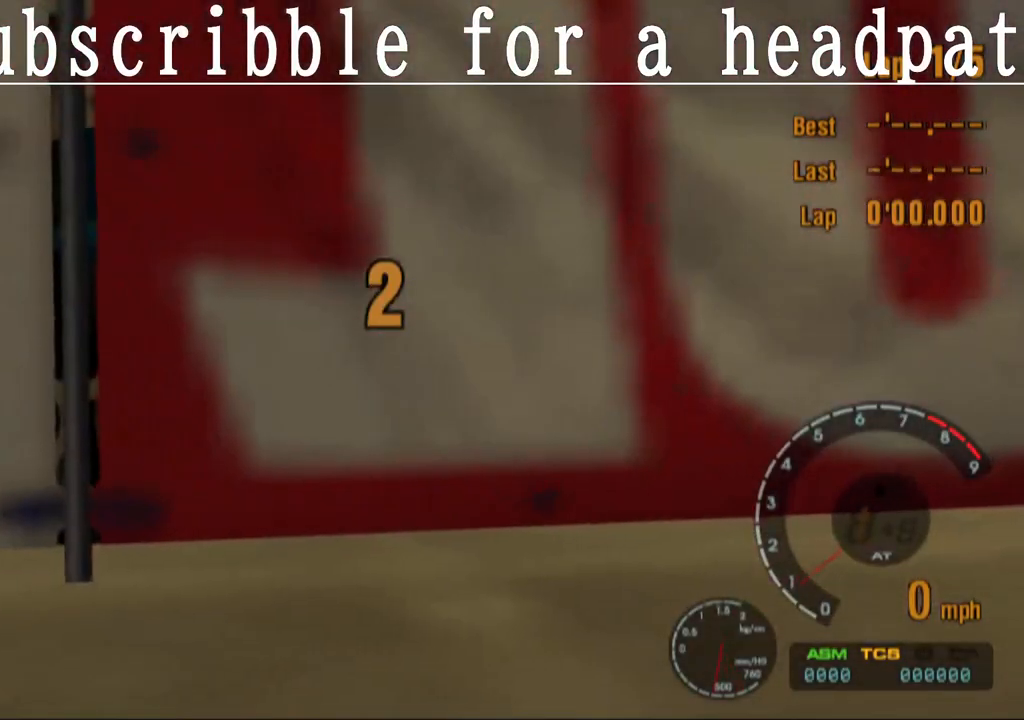
{"buttons": [], "left_stick": "center", "right_stick": "center", "events": []}
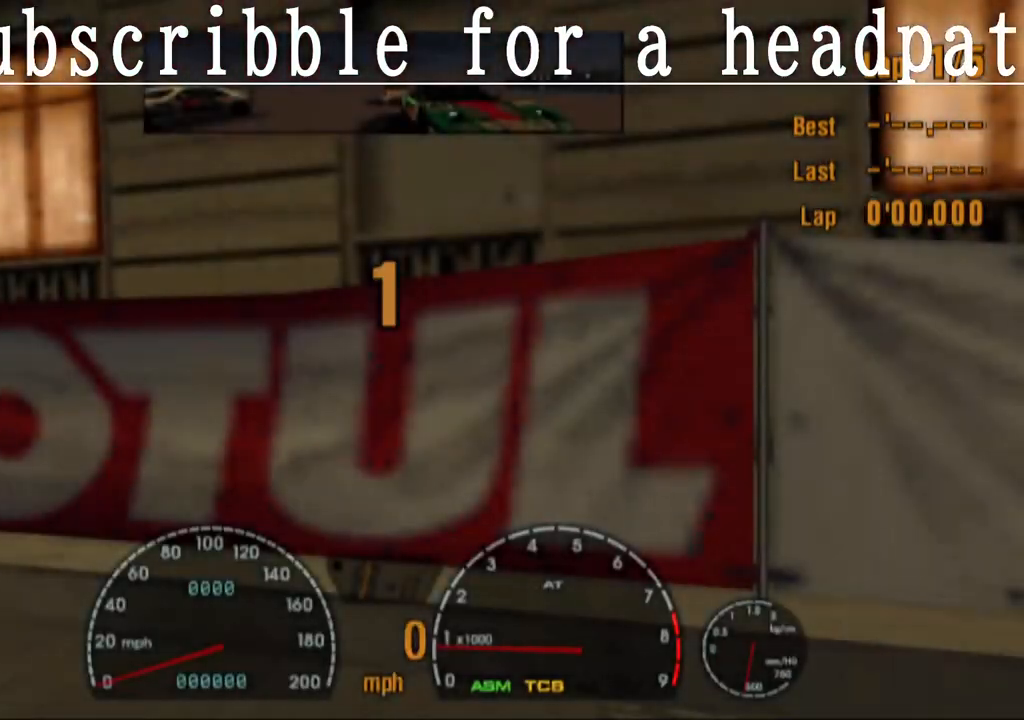
{"buttons": [], "left_stick": "center", "right_stick": "center", "events": []}